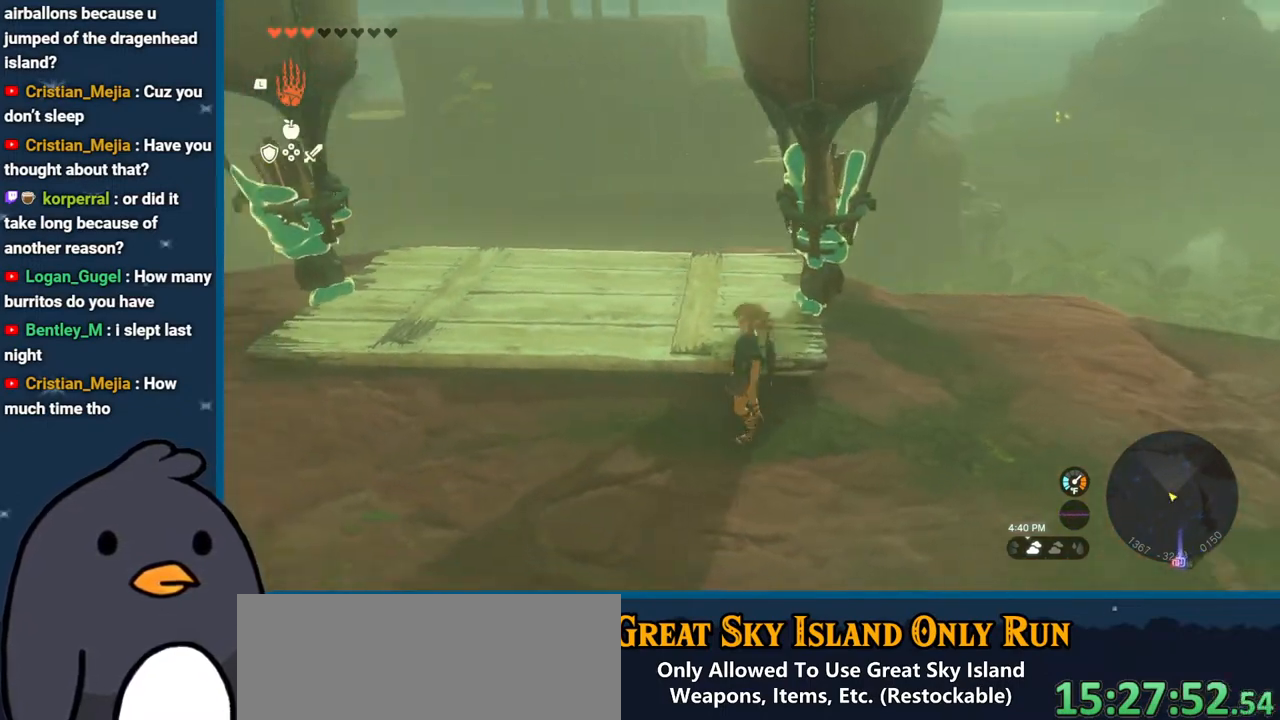
Gameplay with a controller (Nintendo layout); each line is a JSON object with the inputs held at the frame after it. "events" lists button and stick changes between this image and that frame as [ms after this image, input, new state], when the widget could be followed in between. Not read: L3 R3.
{"buttons": [], "left_stick": "down-left", "right_stick": "center", "events": [[17, "right_stick", "center"]]}
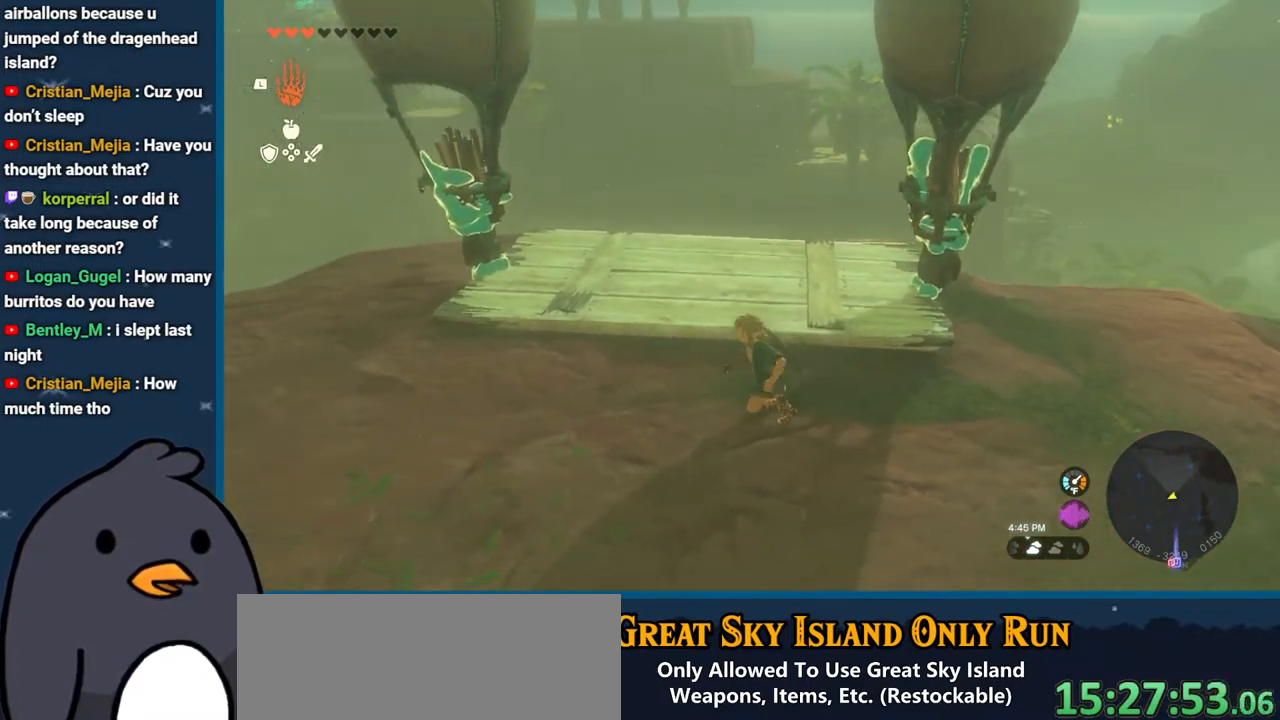
{"buttons": [], "left_stick": "center", "right_stick": "center", "events": [[150, "right_stick", "up"], [200, "left_stick", "center"], [350, "right_stick", "center"]]}
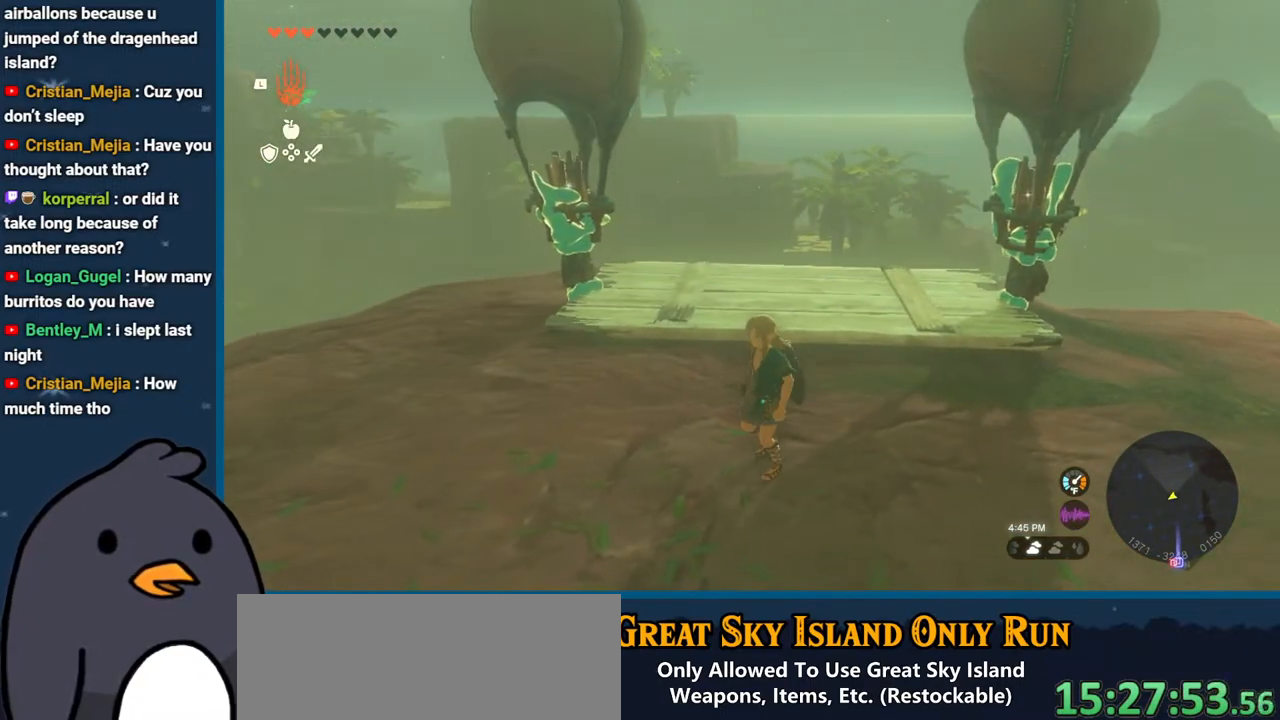
{"buttons": [], "left_stick": "center", "right_stick": "center", "events": []}
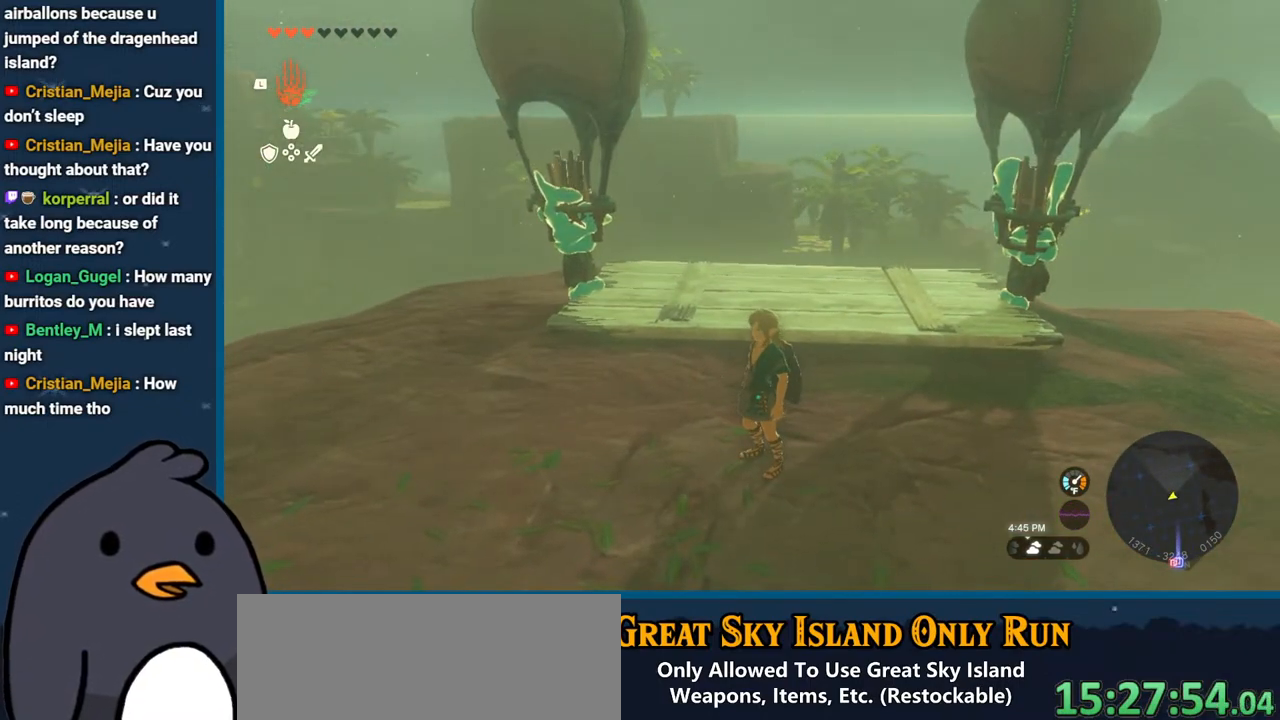
{"buttons": [], "left_stick": "center", "right_stick": "center", "events": []}
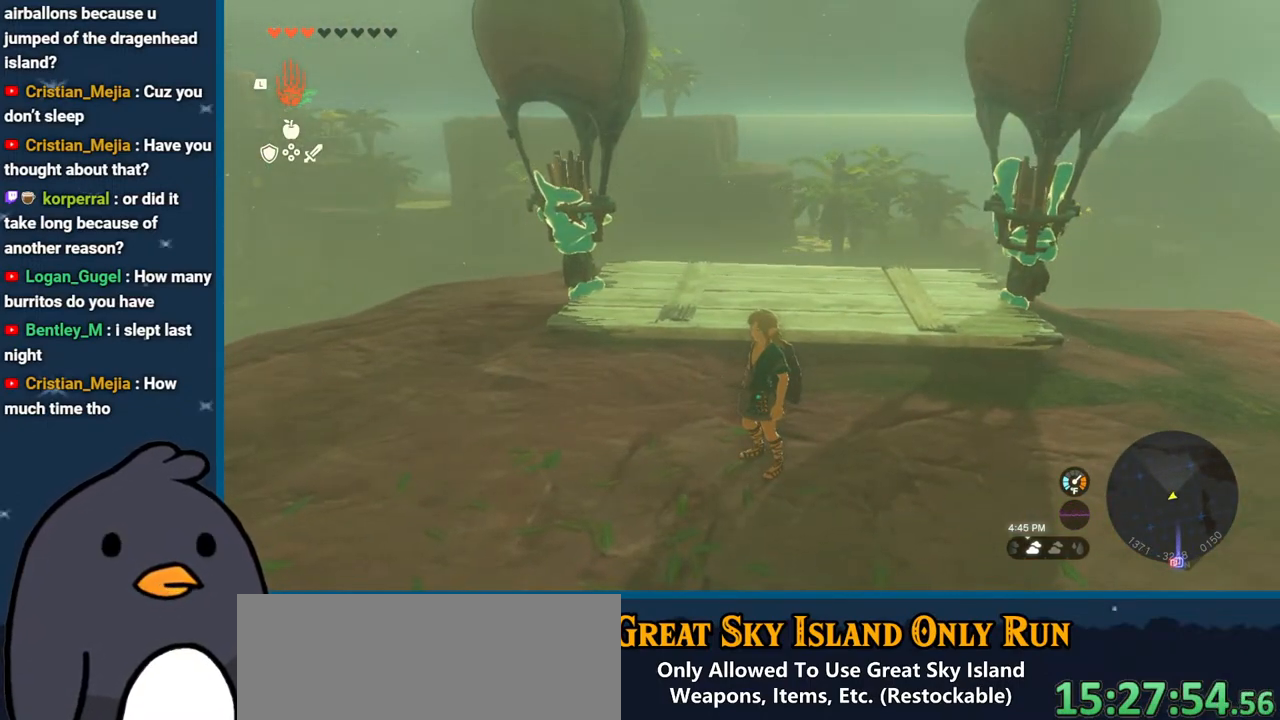
{"buttons": [], "left_stick": "up", "right_stick": "center", "events": [[83, "left_stick", "up"]]}
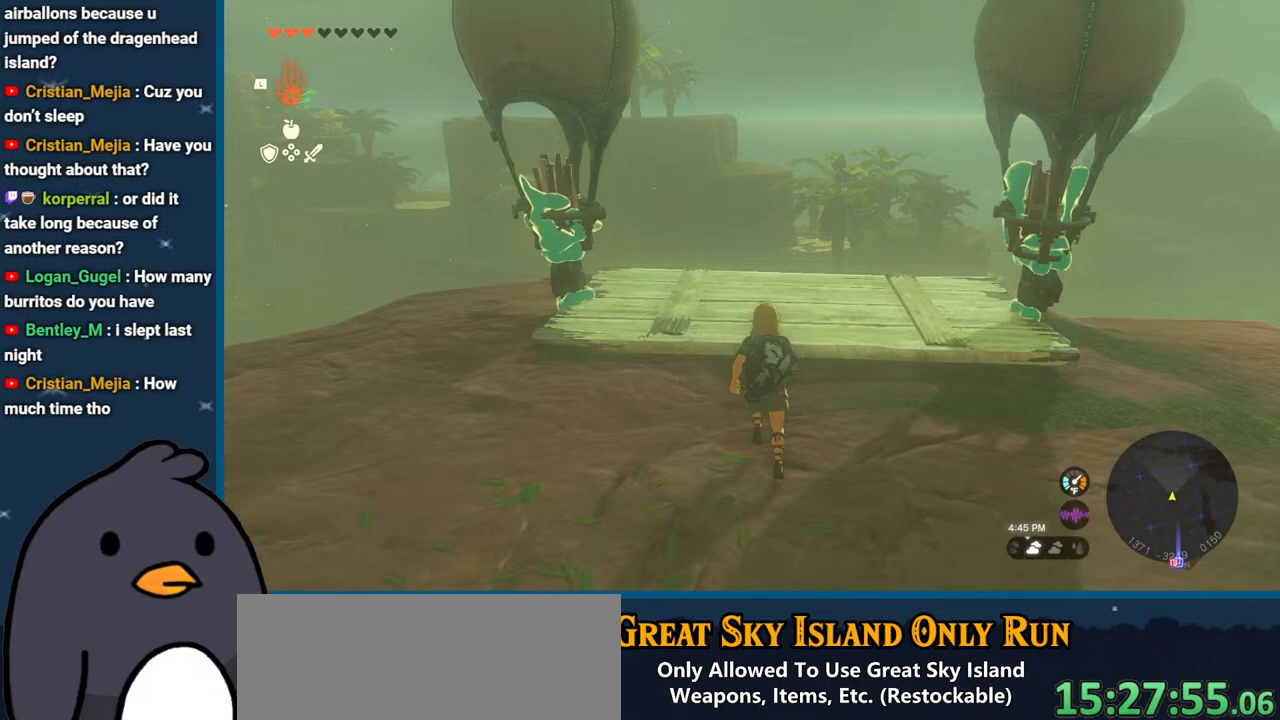
{"buttons": [], "left_stick": "center", "right_stick": "center", "events": [[67, "right_stick", "up"], [283, "right_stick", "center"], [317, "left_stick", "center"]]}
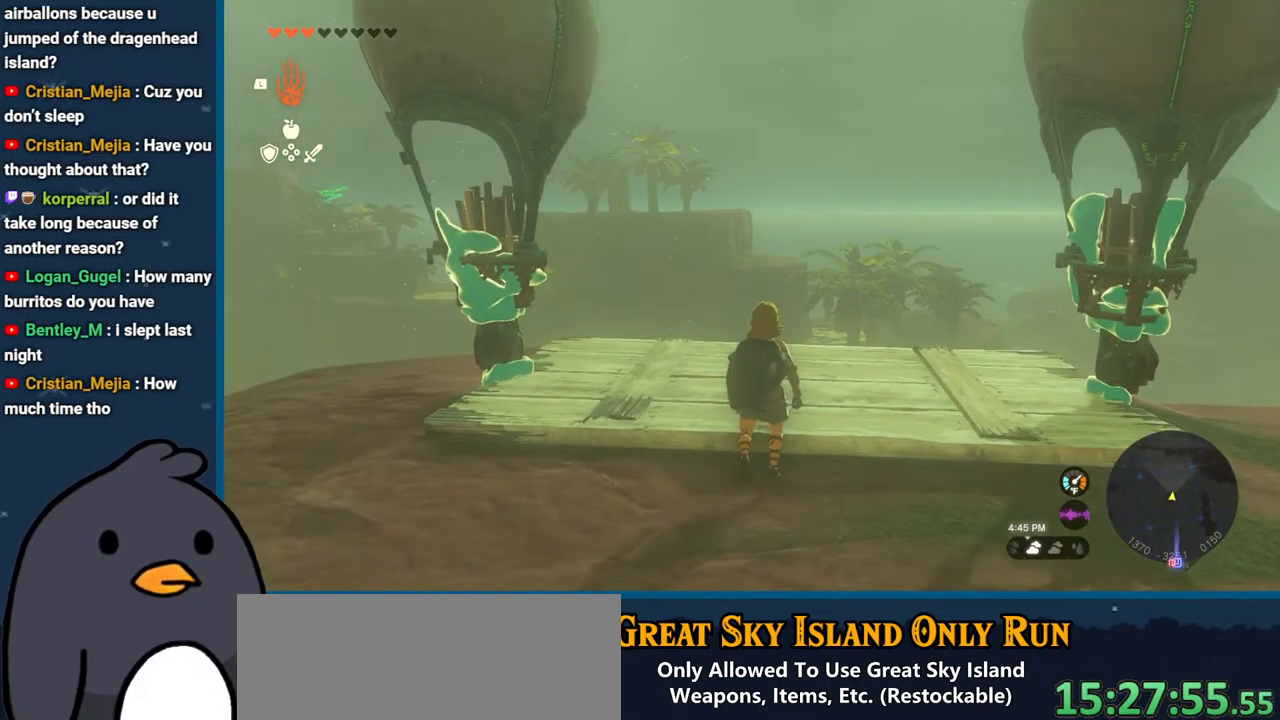
{"buttons": [], "left_stick": "center", "right_stick": "center", "events": [[83, "left_stick", "down"], [500, "left_stick", "center"]]}
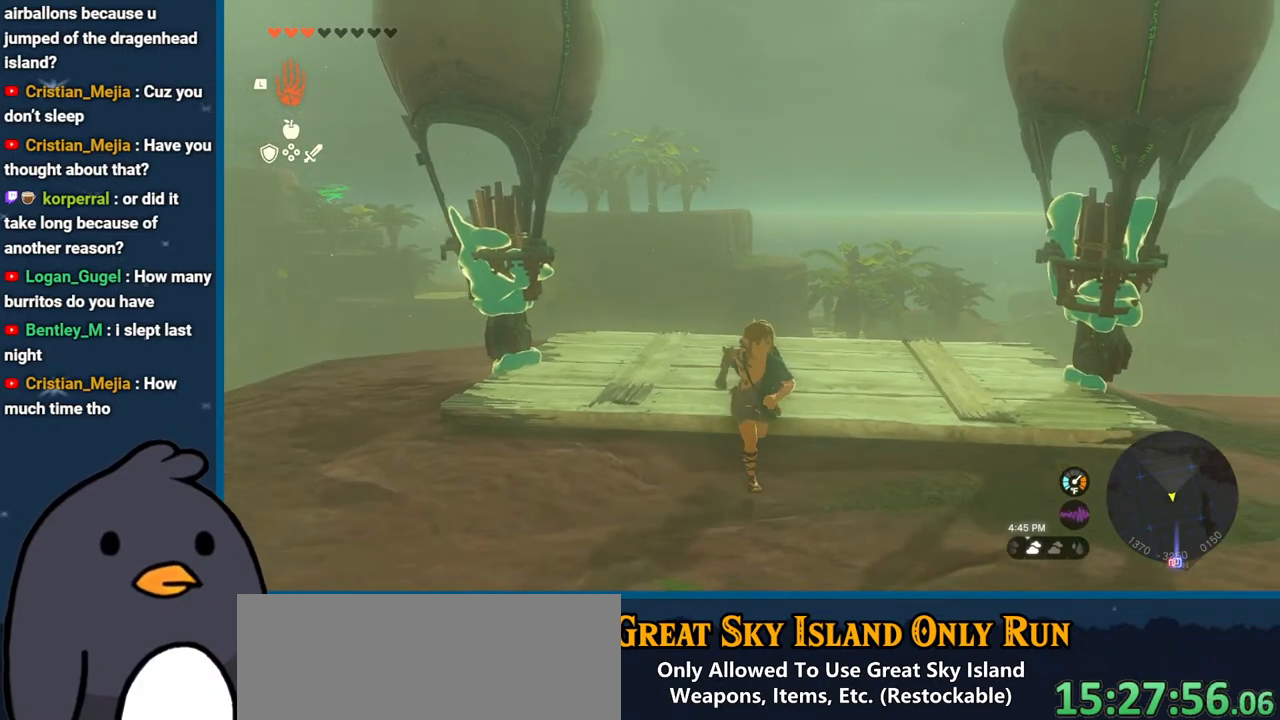
{"buttons": [], "left_stick": "center", "right_stick": "center", "events": [[183, "left_stick", "up"], [383, "left_stick", "center"]]}
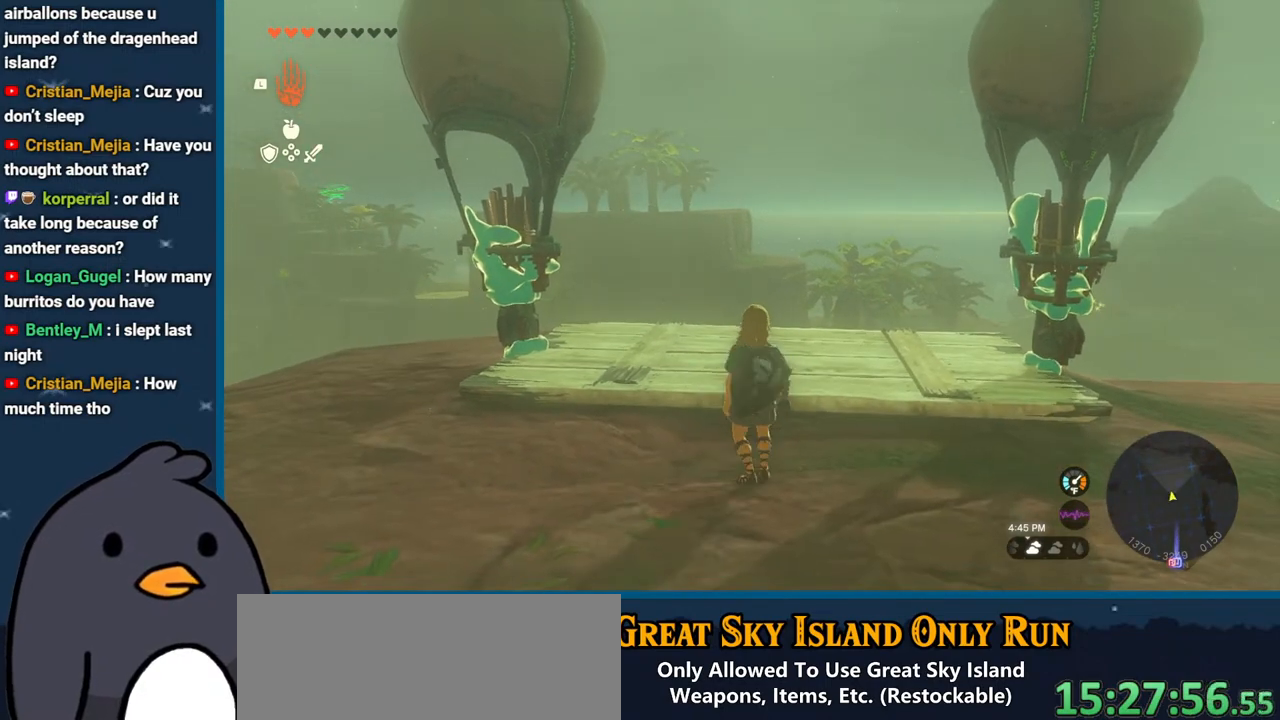
{"buttons": [], "left_stick": "center", "right_stick": "down", "events": [[17, "right_stick", "down"]]}
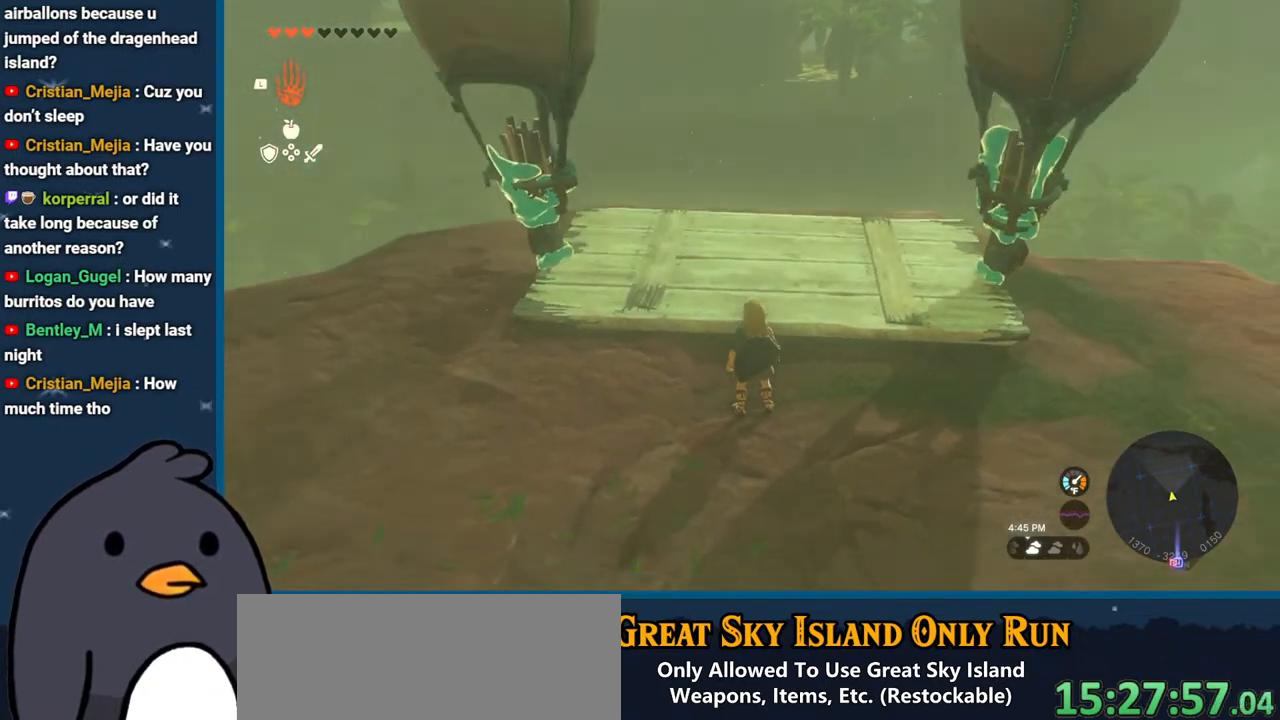
{"buttons": [], "left_stick": "up", "right_stick": "up", "events": [[100, "left_stick", "up"], [117, "right_stick", "center"], [283, "right_stick", "up"]]}
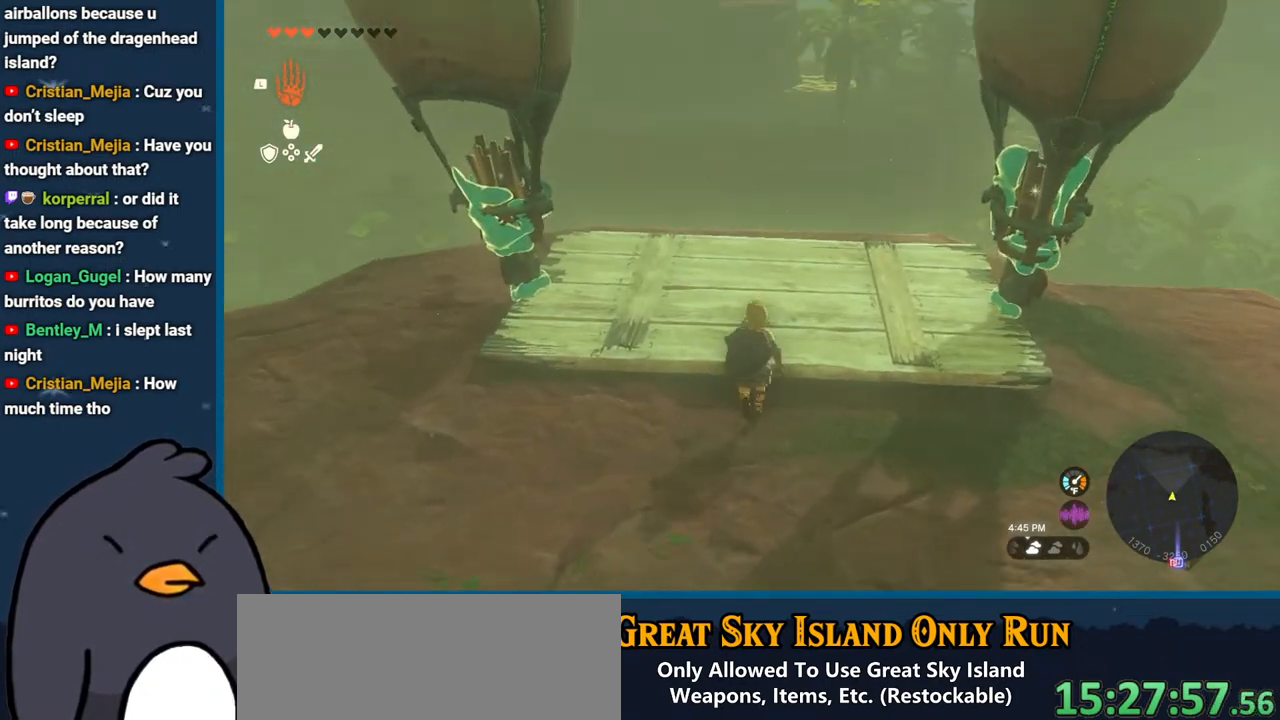
{"buttons": [], "left_stick": "center", "right_stick": "down", "events": [[67, "right_stick", "center"], [183, "right_stick", "down"], [217, "left_stick", "center"]]}
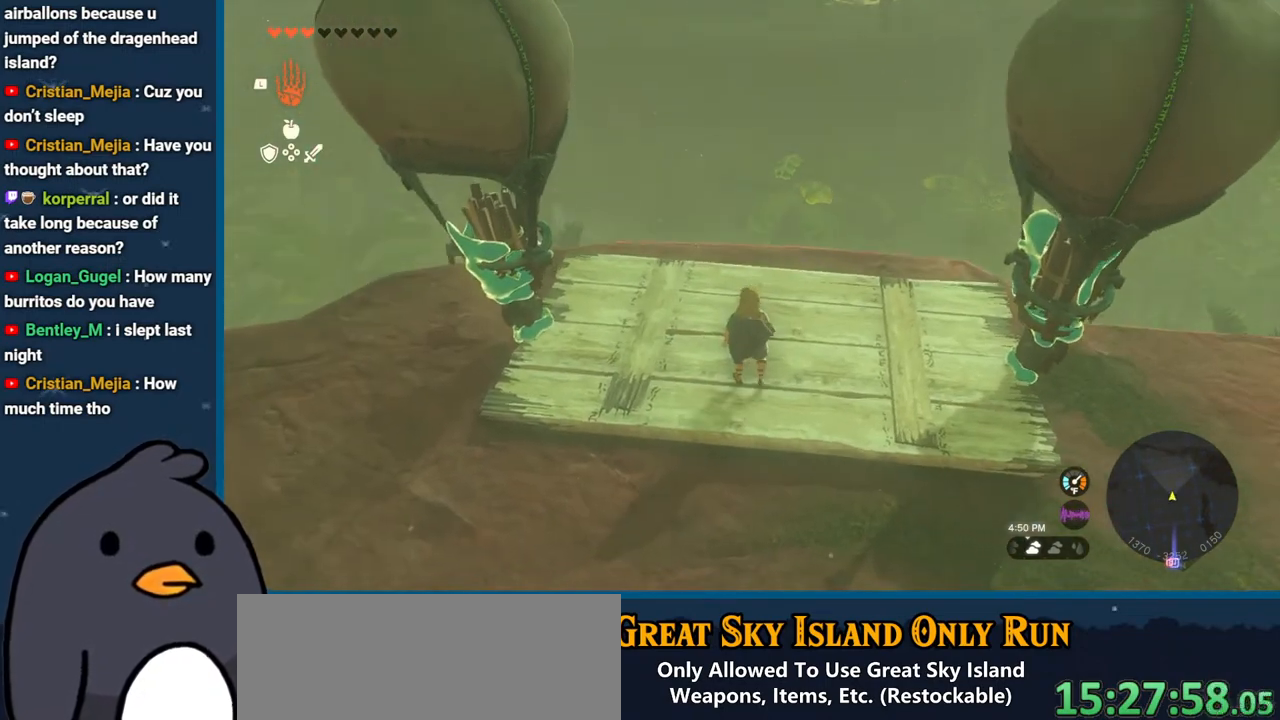
{"buttons": [], "left_stick": "center", "right_stick": "center", "events": [[100, "right_stick", "center"], [250, "left_stick", "left"], [317, "Y", "down"], [383, "left_stick", "center"], [433, "Y", "up"]]}
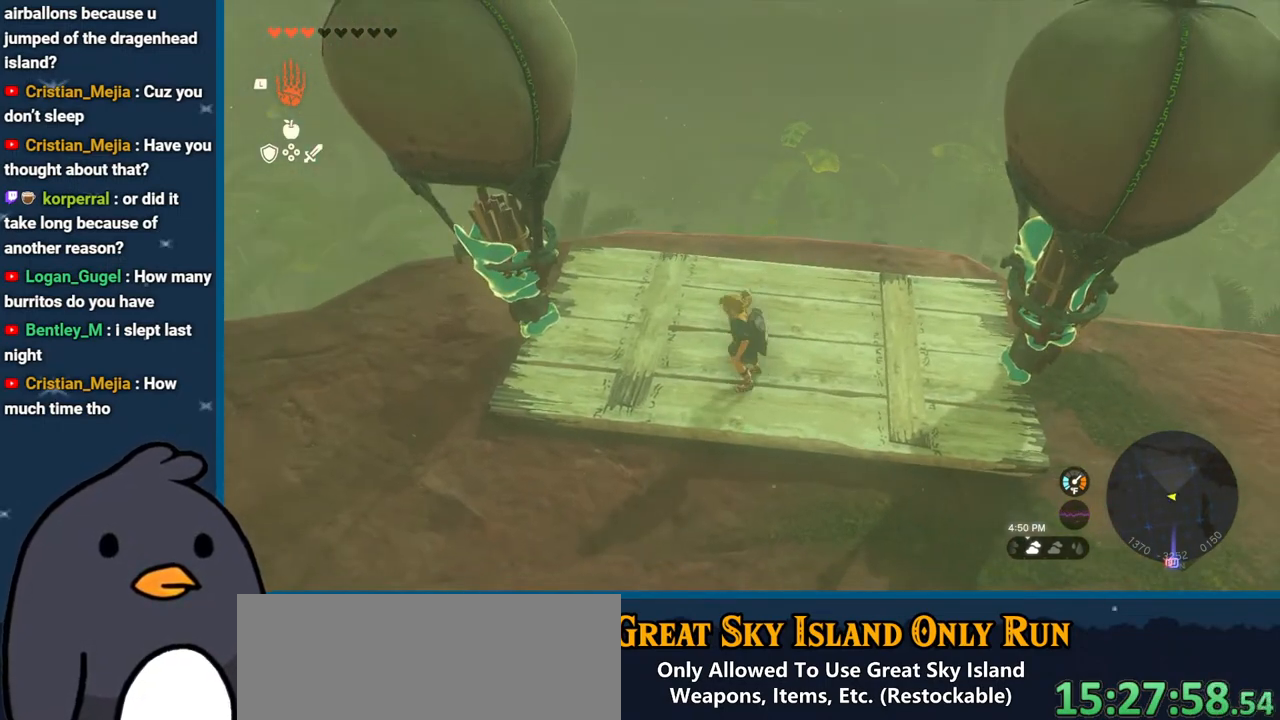
{"buttons": ["DPAD_RIGHT"], "left_stick": "center", "right_stick": "center", "events": [[100, "right_stick", "up-left"], [217, "DPAD_RIGHT", "down"], [300, "right_stick", "center"]]}
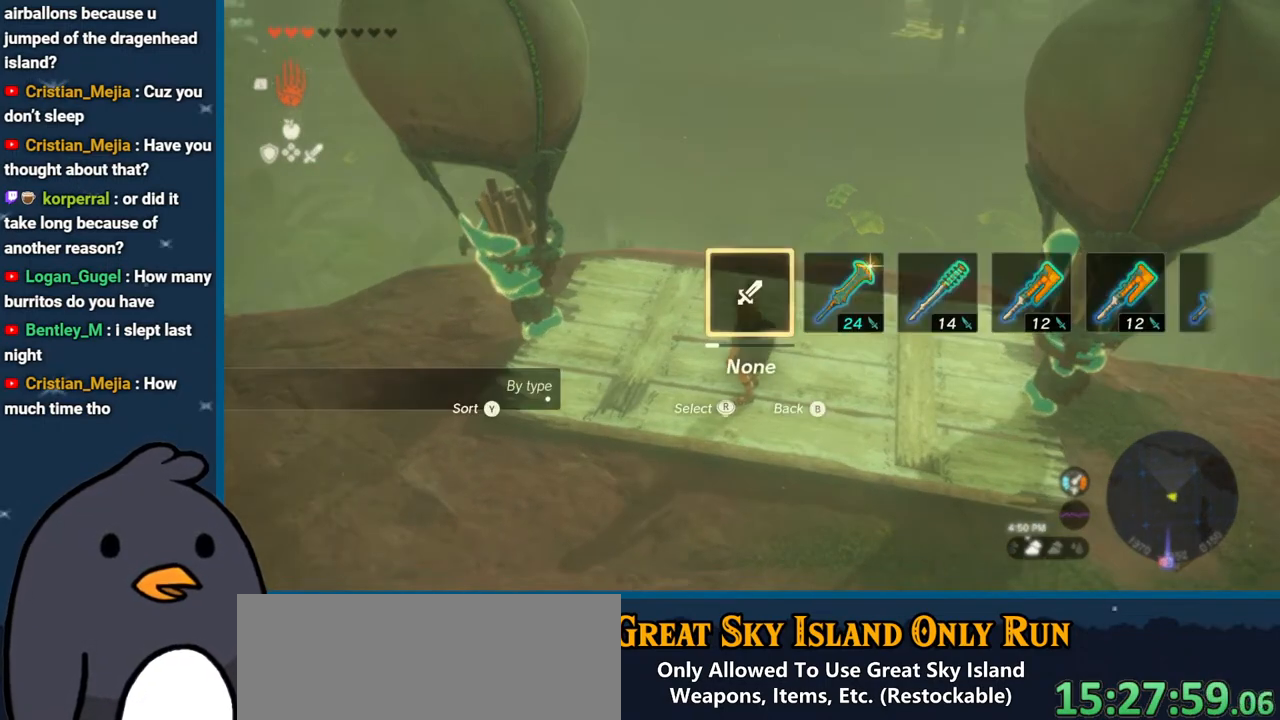
{"buttons": ["DPAD_RIGHT"], "left_stick": "center", "right_stick": "right", "events": [[200, "right_stick", "right"], [367, "right_stick", "center"], [500, "right_stick", "right"]]}
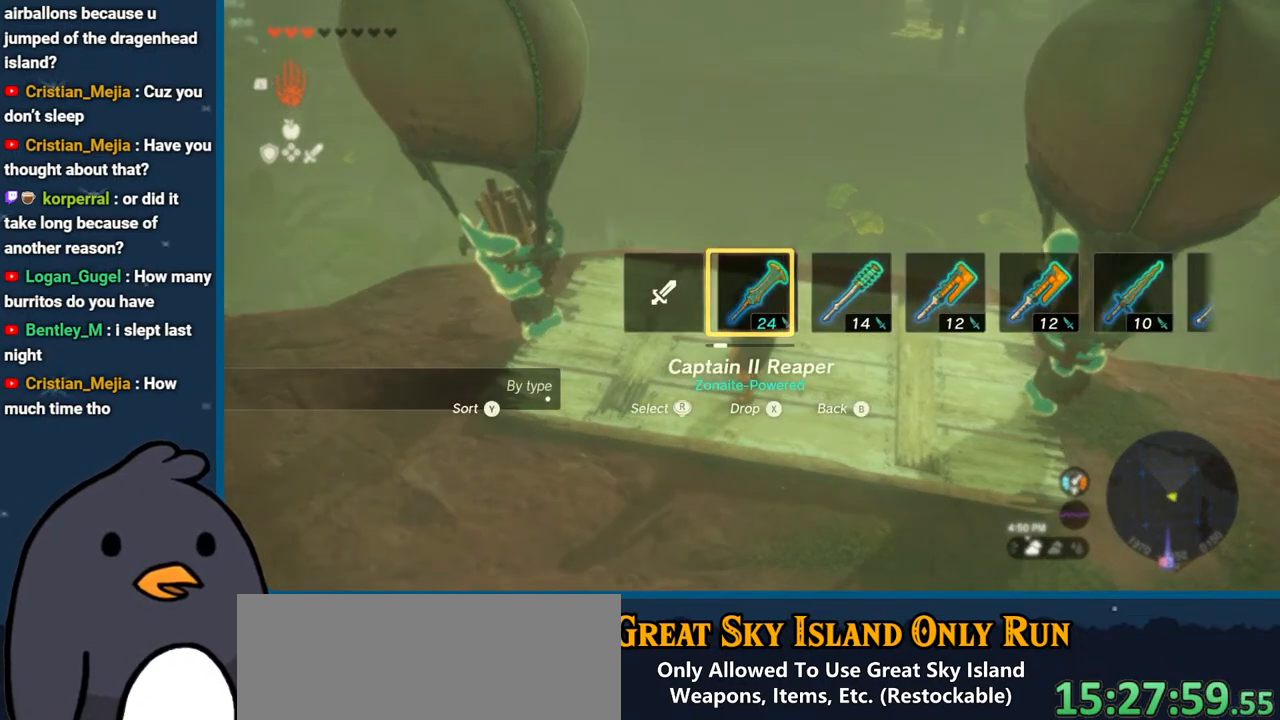
{"buttons": ["DPAD_RIGHT"], "left_stick": "center", "right_stick": "center", "events": [[150, "right_stick", "center"]]}
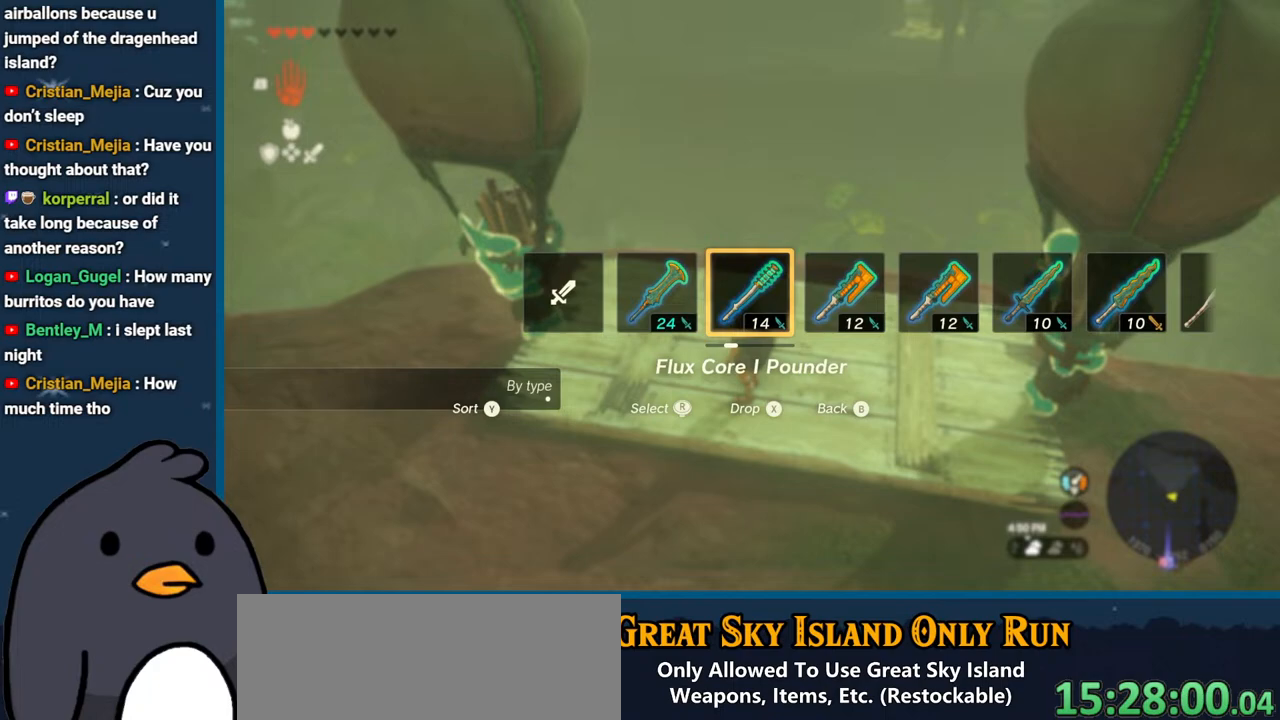
{"buttons": ["DPAD_RIGHT"], "left_stick": "center", "right_stick": "center", "events": []}
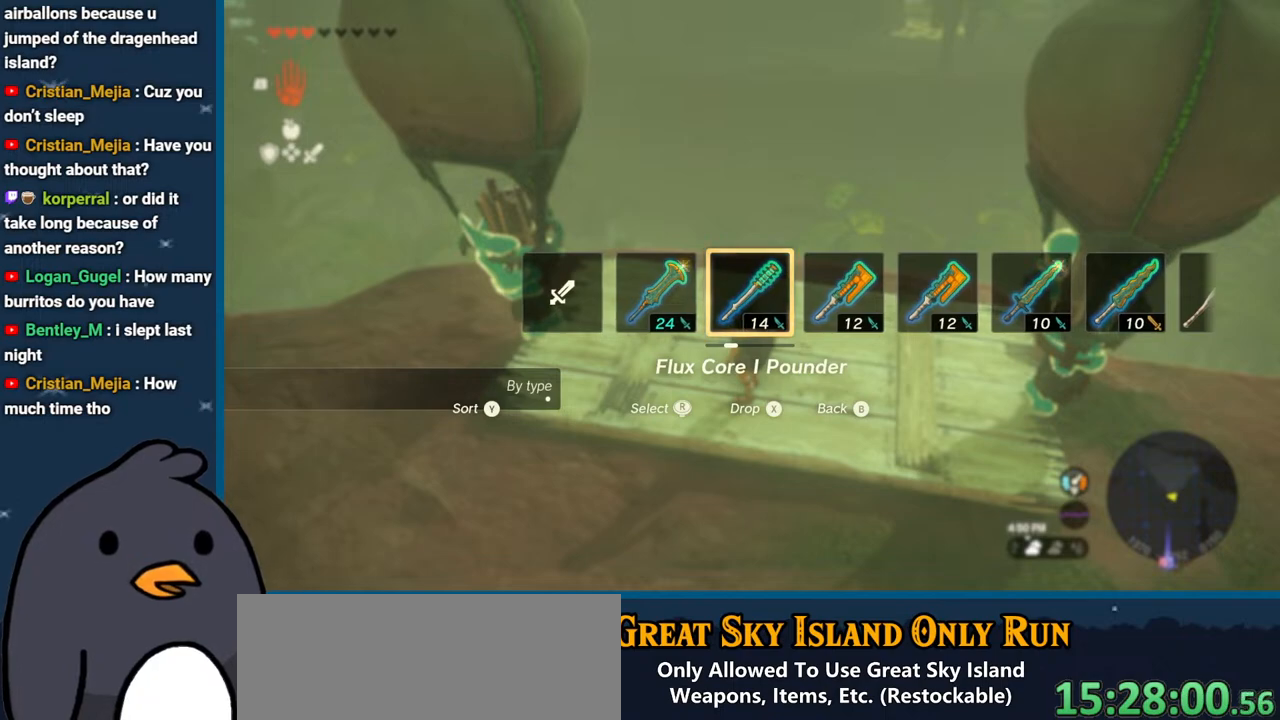
{"buttons": [], "left_stick": "center", "right_stick": "center", "events": [[100, "DPAD_RIGHT", "up"]]}
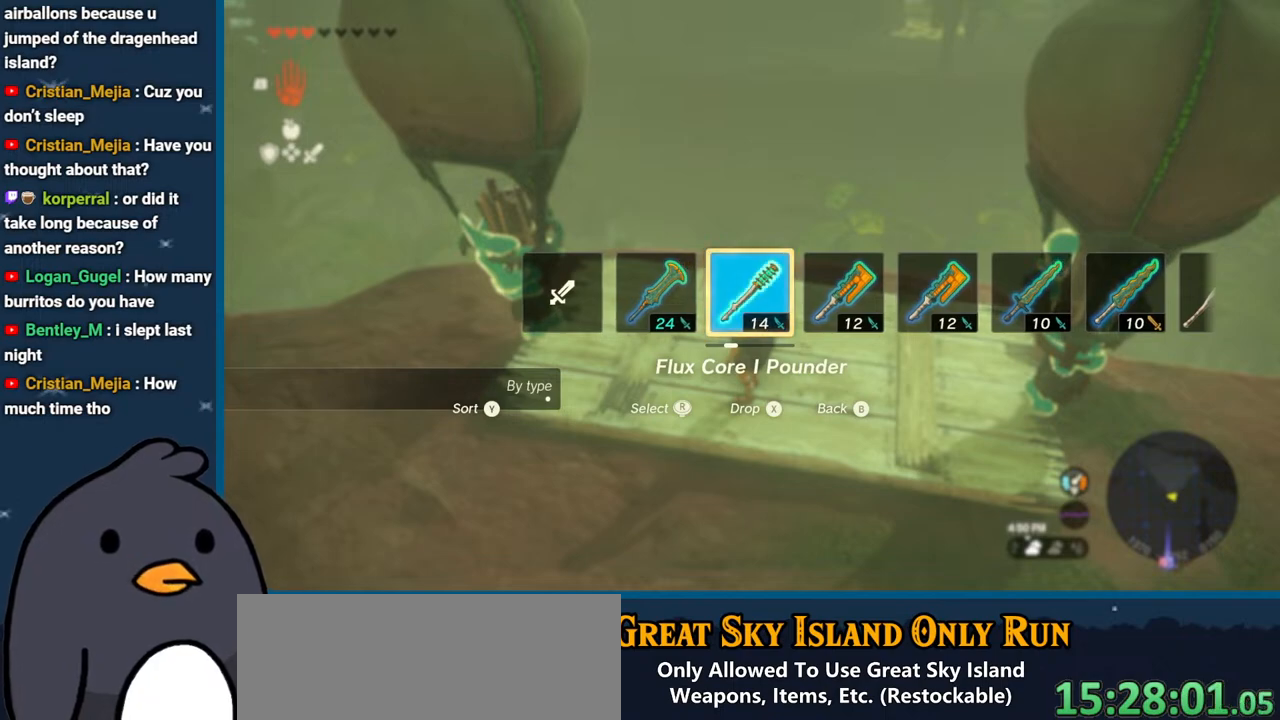
{"buttons": [], "left_stick": "center", "right_stick": "up", "events": [[33, "right_stick", "up"], [283, "right_stick", "center"], [367, "right_stick", "up"]]}
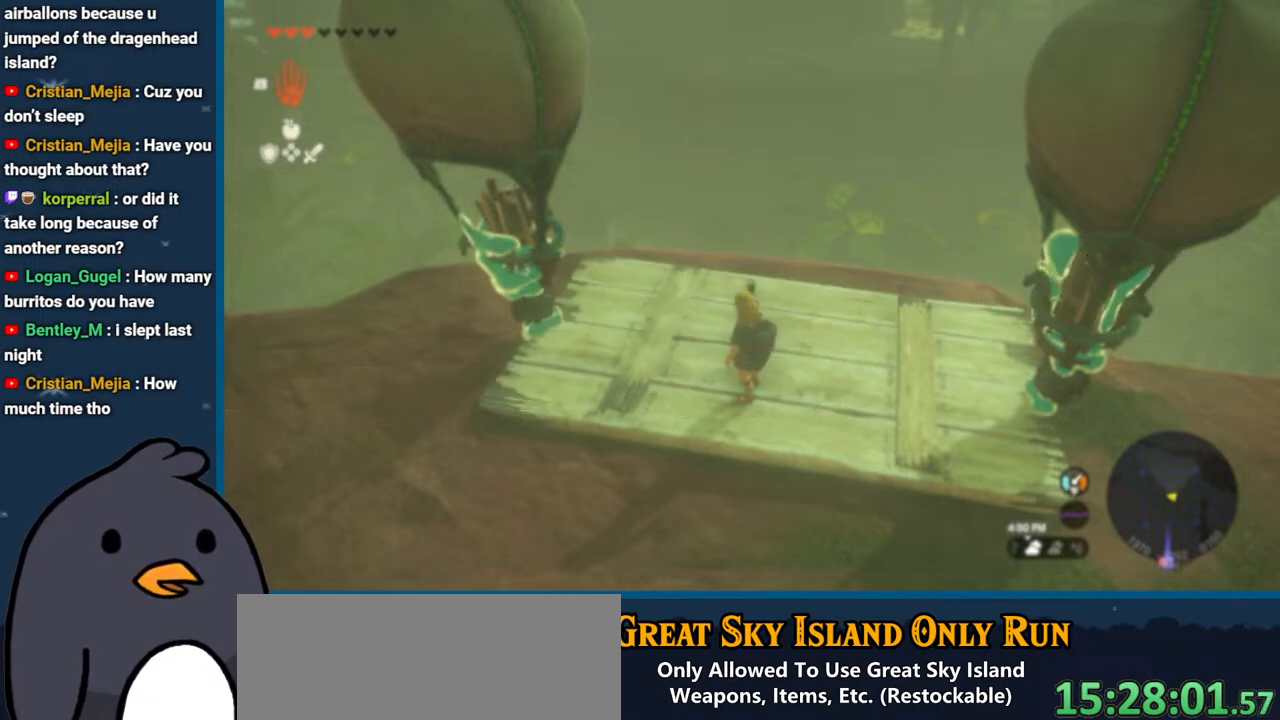
{"buttons": [], "left_stick": "center", "right_stick": "center", "events": [[100, "right_stick", "center"]]}
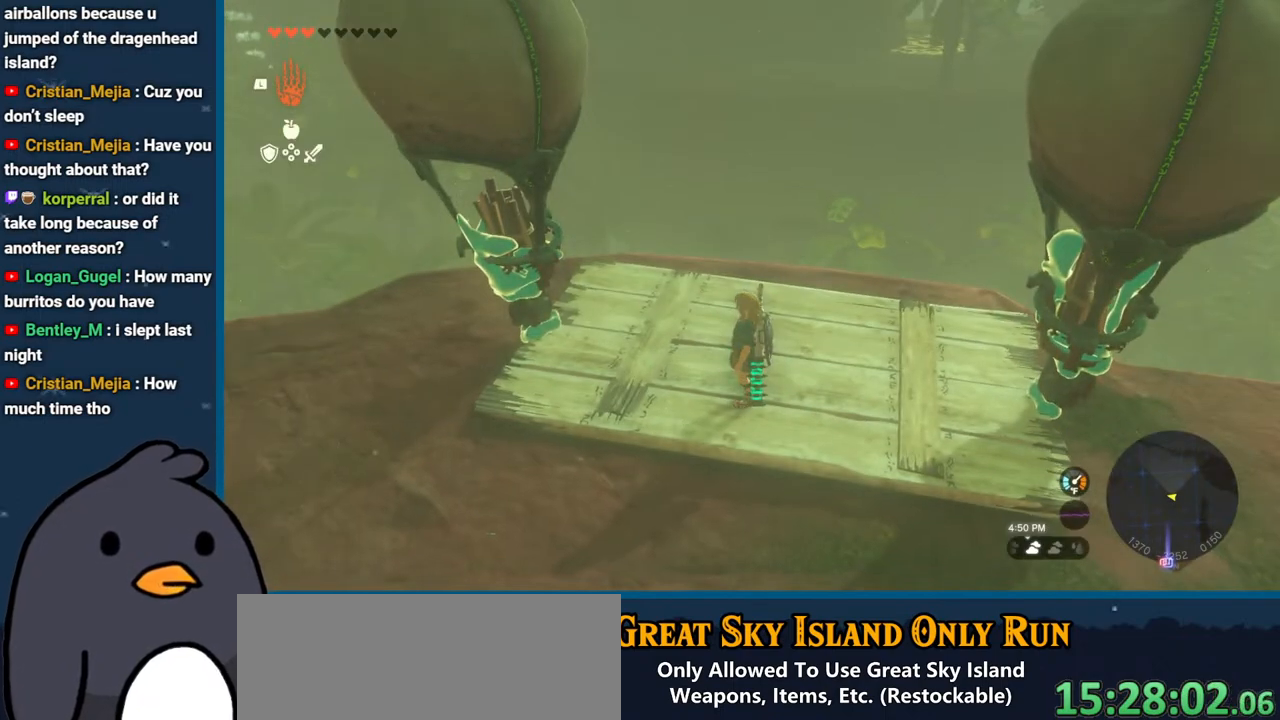
{"buttons": [], "left_stick": "center", "right_stick": "center", "events": [[50, "Y", "down"], [133, "Y", "up"]]}